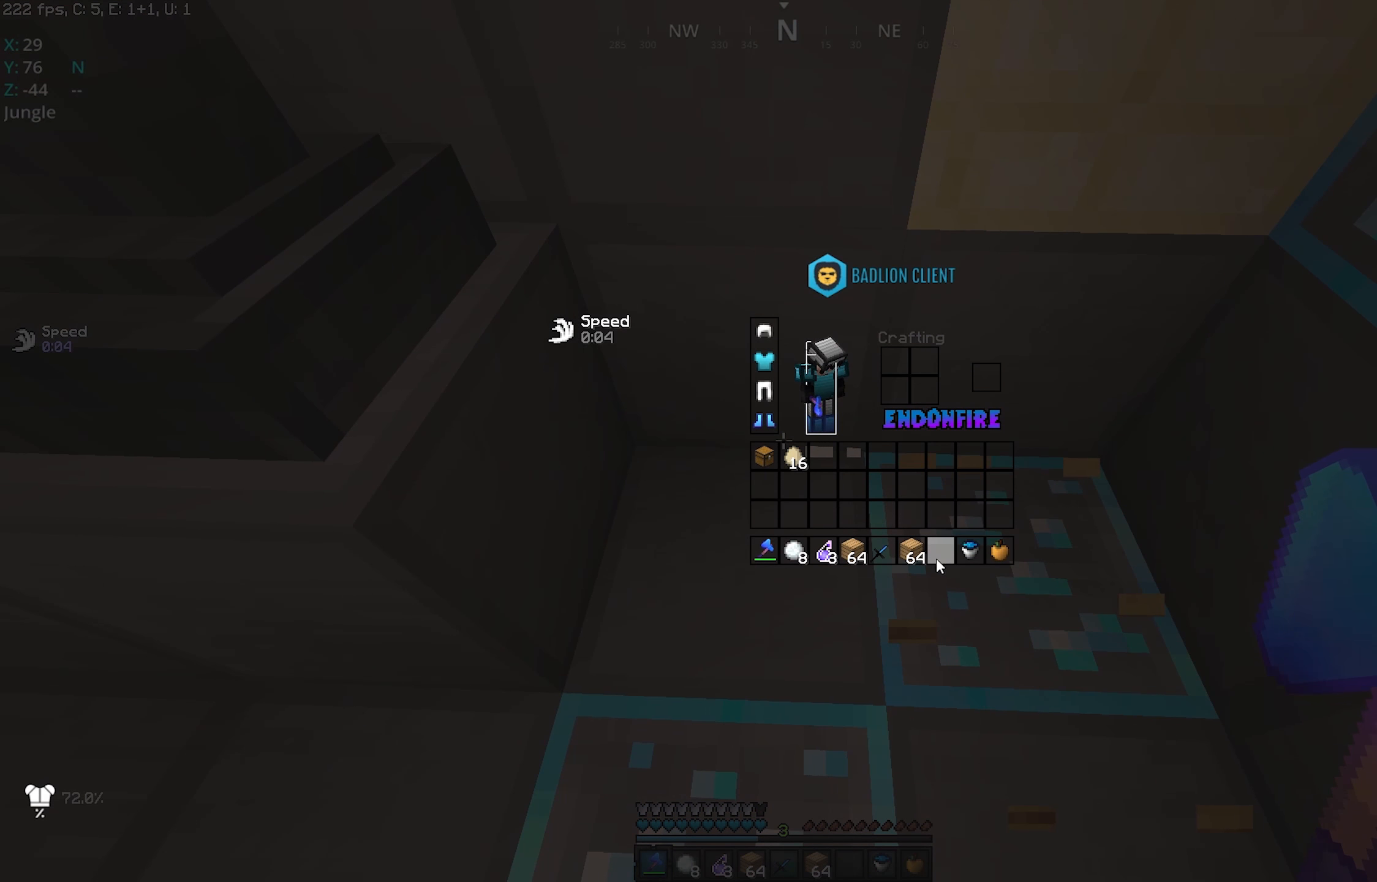
Gameplay with keyboard and mouse; each line is a JSON object with the keys and mouse buttons held at the frame after it. "events" lists presses ("down") and releases ("up") of "a", "d", "s", "space", "w", "mouse_left" and "mouse_right" between this image and that frame as [ms after this image, input, new state], when the widget could be followed in between. "mouse_left", "mouse_right" = the "left", "right" buttons of the "mouse" list. No other keys are recorded. Fast repeated clicks can show as one long hold. Mouse movement is not recorded.
{"keys": ["s"], "mouse": [], "events": [[450, "s", "down"]]}
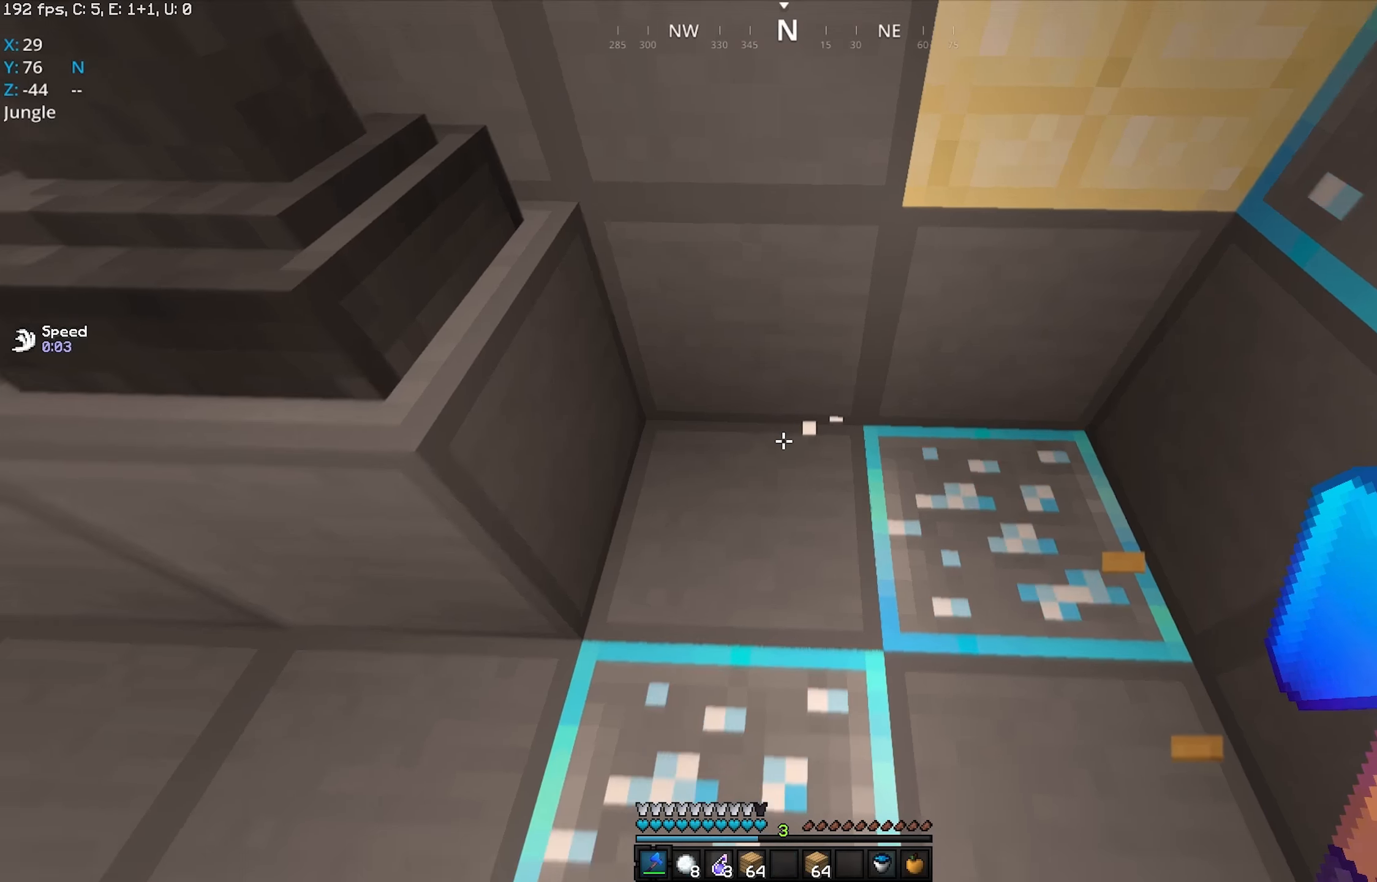
{"keys": [], "mouse": []}
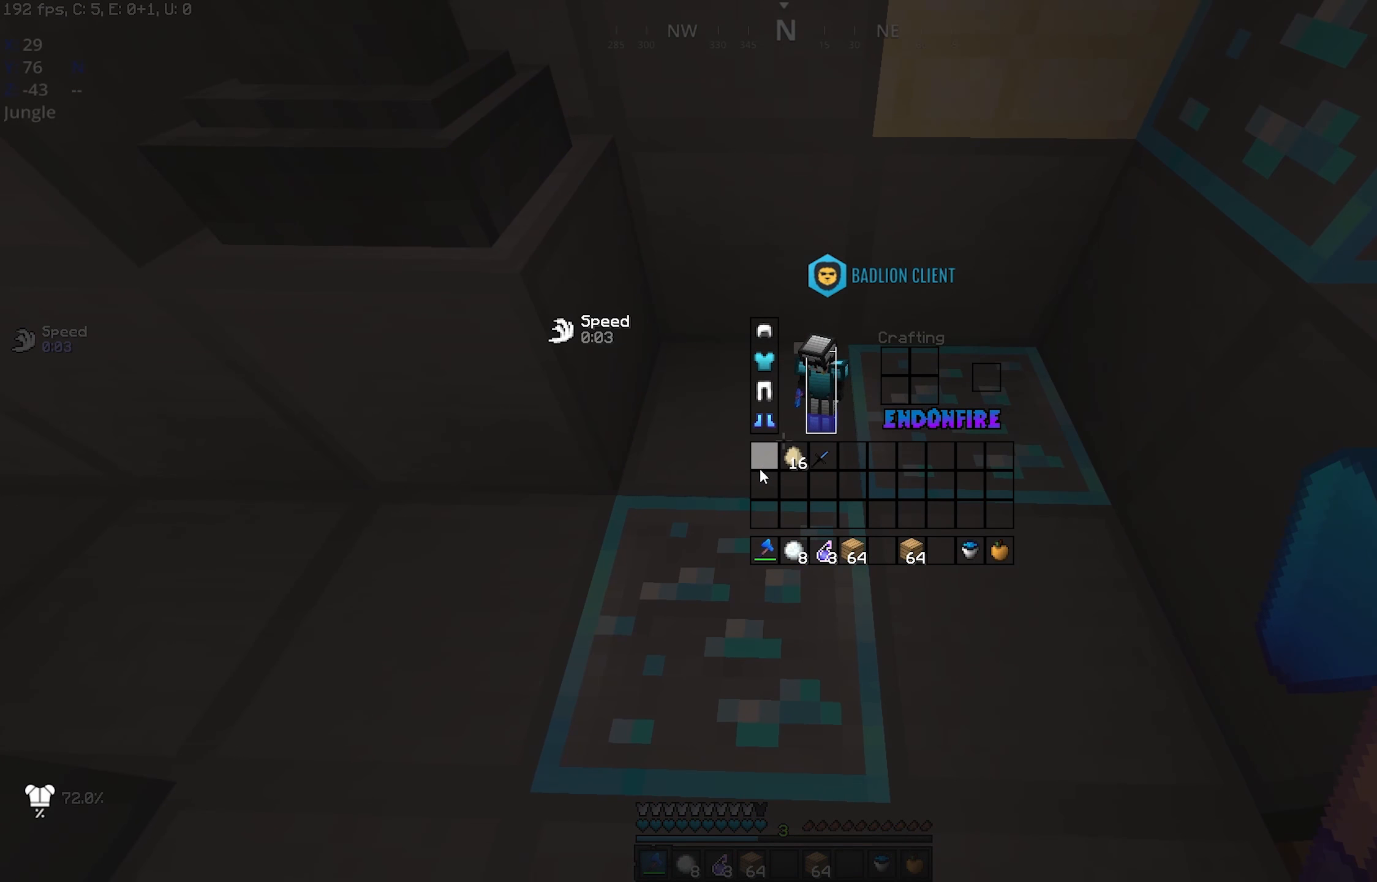
{"keys": ["a"], "mouse": ["left"], "events": [[350, "s", "down"], [400, "a", "down"], [500, "mouse_left", "down"], [500, "s", "up"]]}
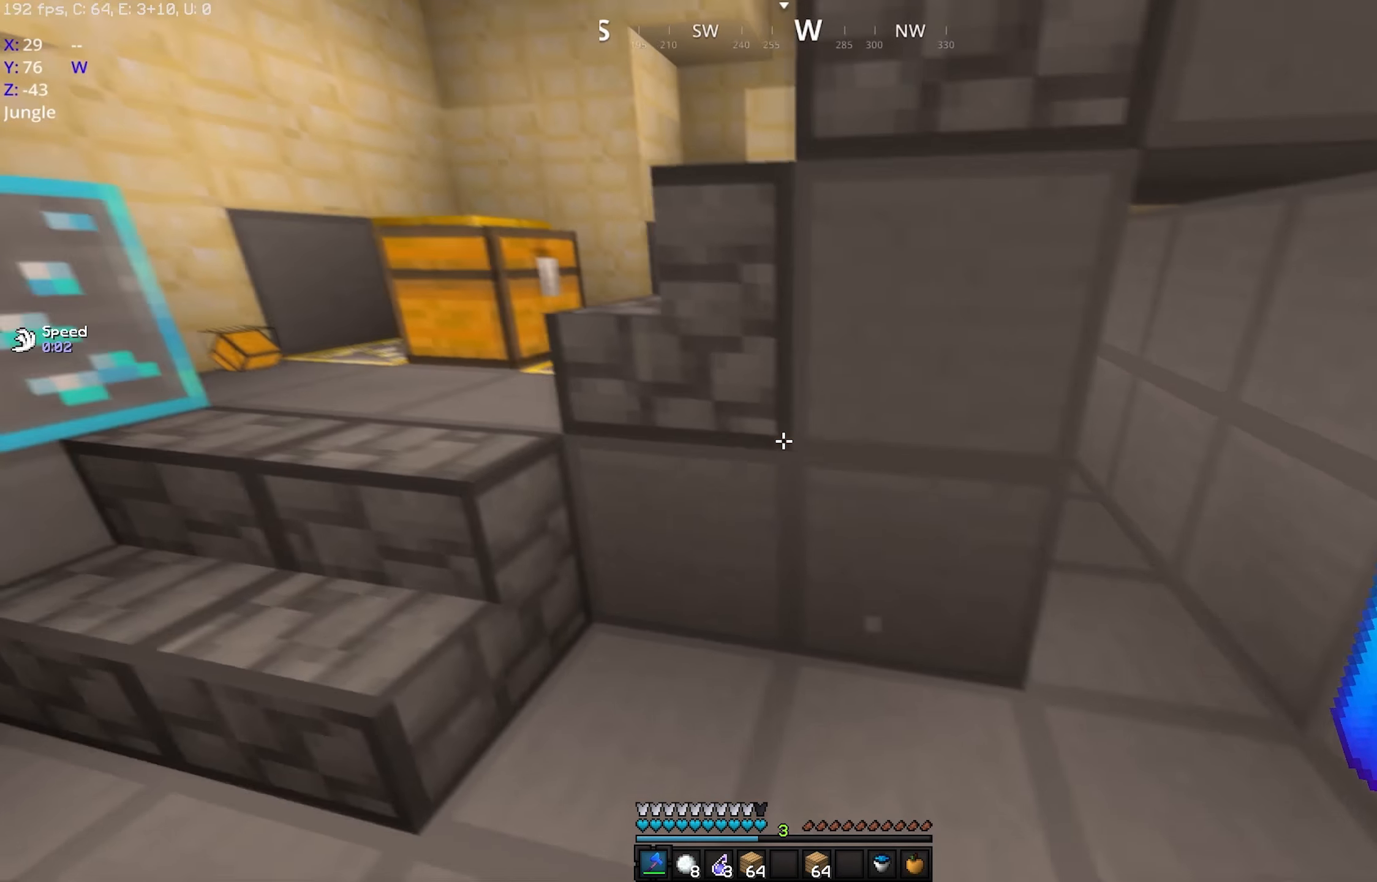
{"keys": ["d", "w"], "mouse": ["left"], "events": [[50, "w", "down"], [267, "mouse_left", "up"], [300, "mouse_left", "down"], [400, "a", "up"], [450, "d", "down"]]}
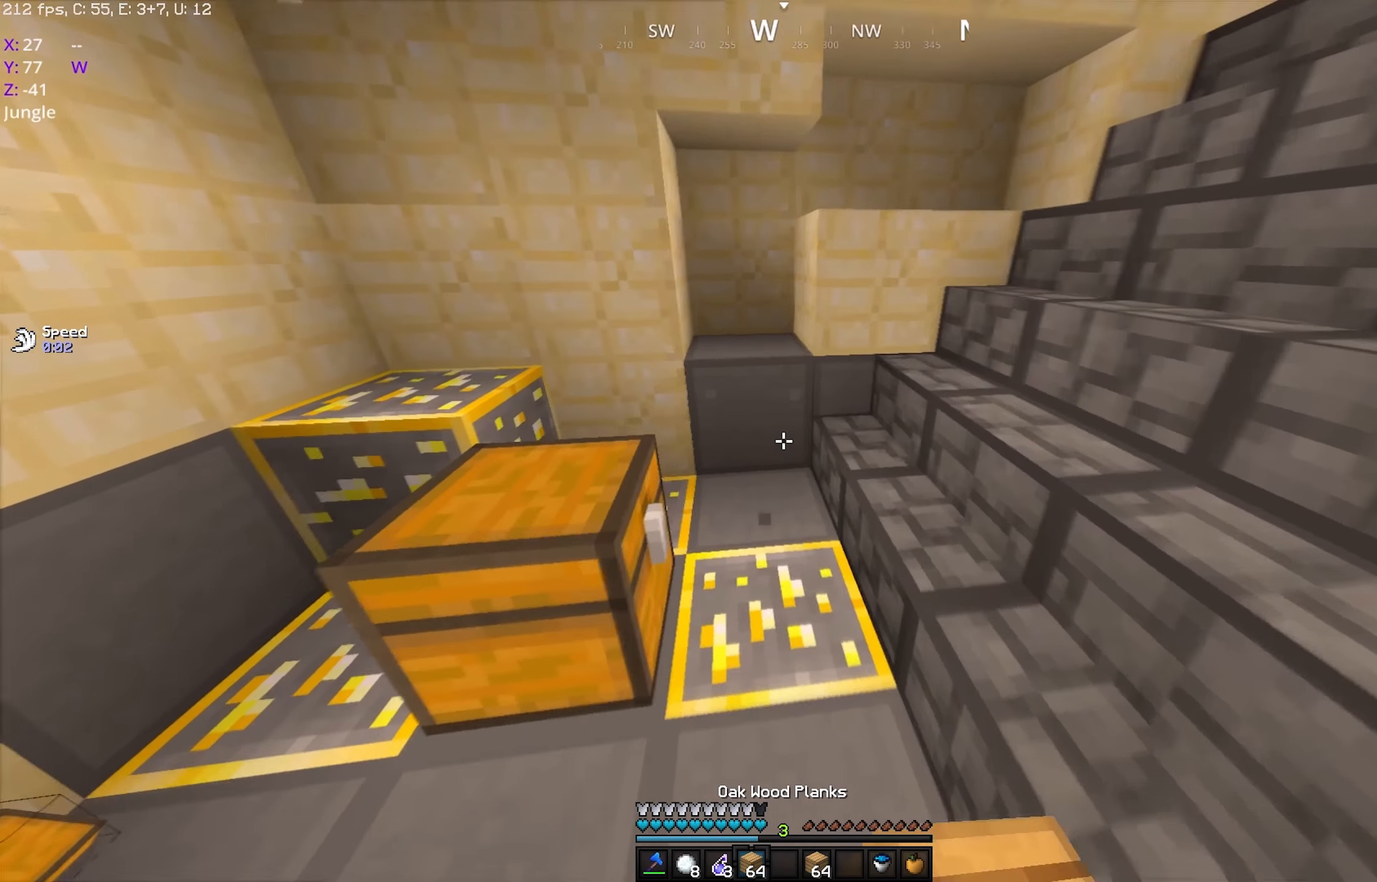
{"keys": ["a", "s"], "mouse": [], "events": [[67, "mouse_left", "up"], [100, "mouse_left", "down"], [200, "w", "up"], [250, "s", "down"], [267, "mouse_left", "up"], [350, "d", "up"], [350, "mouse_left", "down"], [434, "a", "down"], [500, "mouse_left", "up"]]}
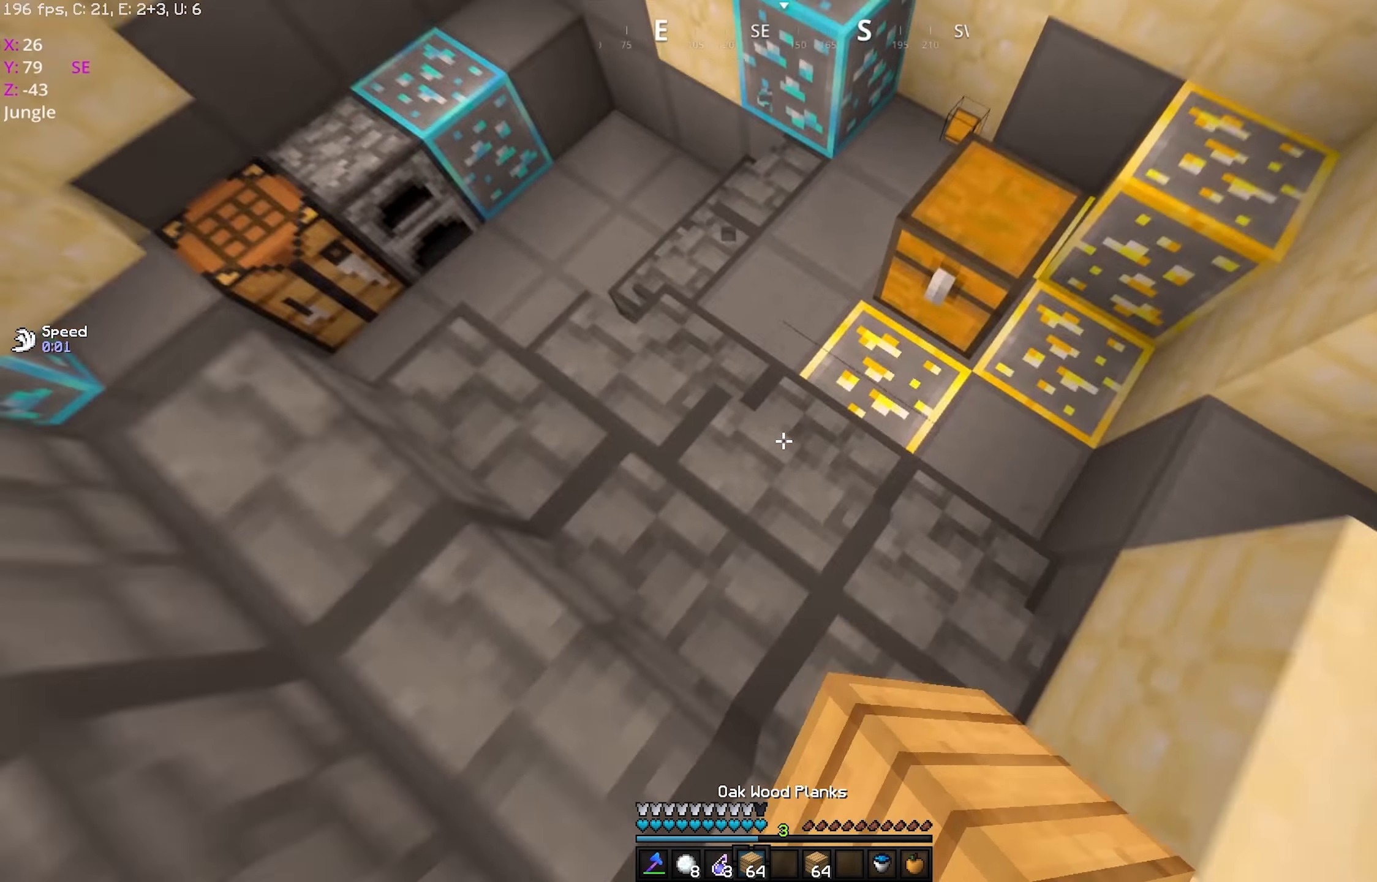
{"keys": ["a", "s"], "mouse": ["right"], "events": [[50, "mouse_right", "down"]]}
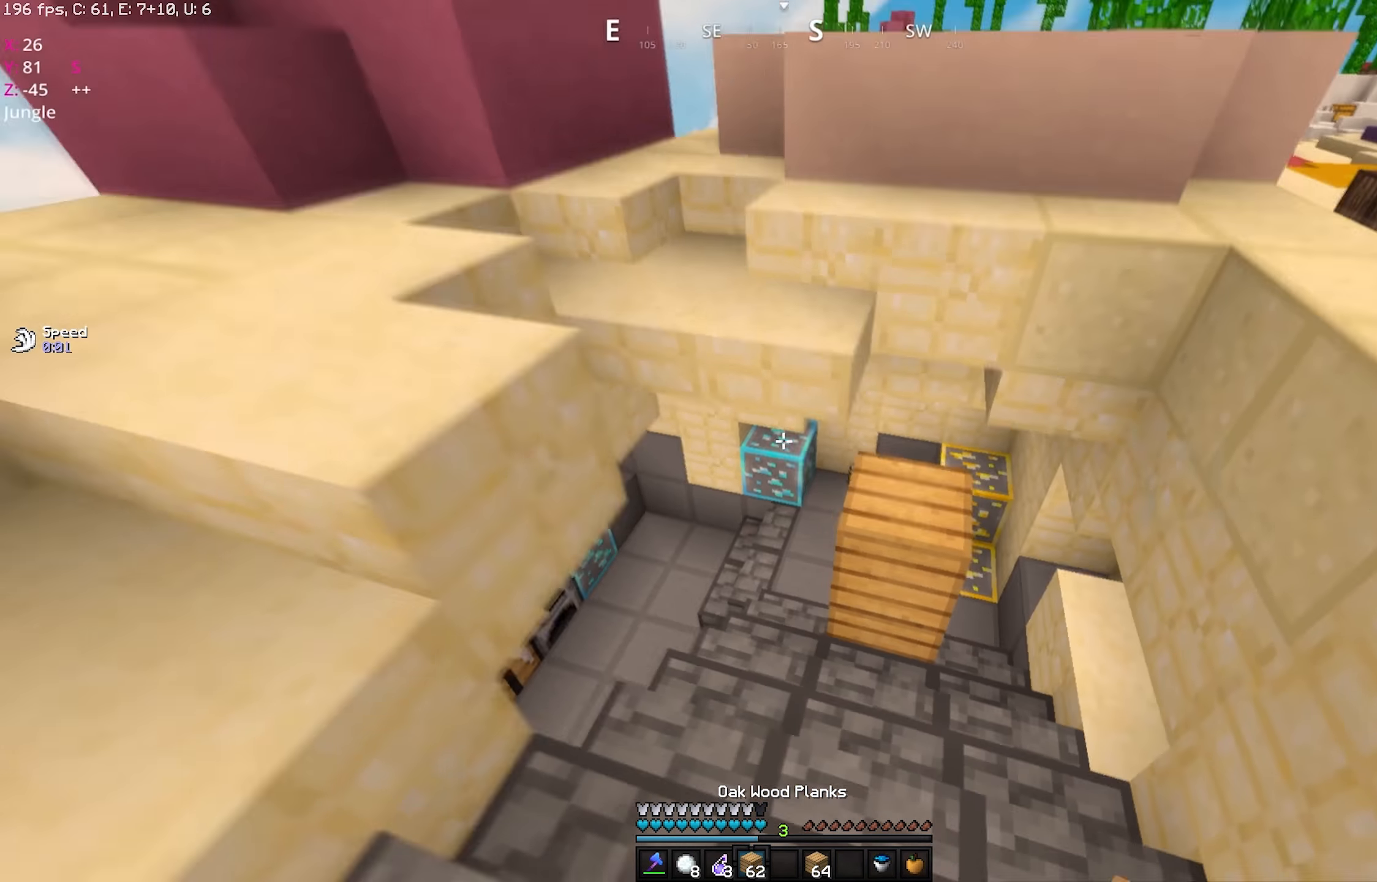
{"keys": ["a", "w"], "mouse": [], "events": [[167, "mouse_right", "up"], [200, "mouse_left", "down"], [200, "s", "up"], [300, "w", "down"], [500, "mouse_left", "up"]]}
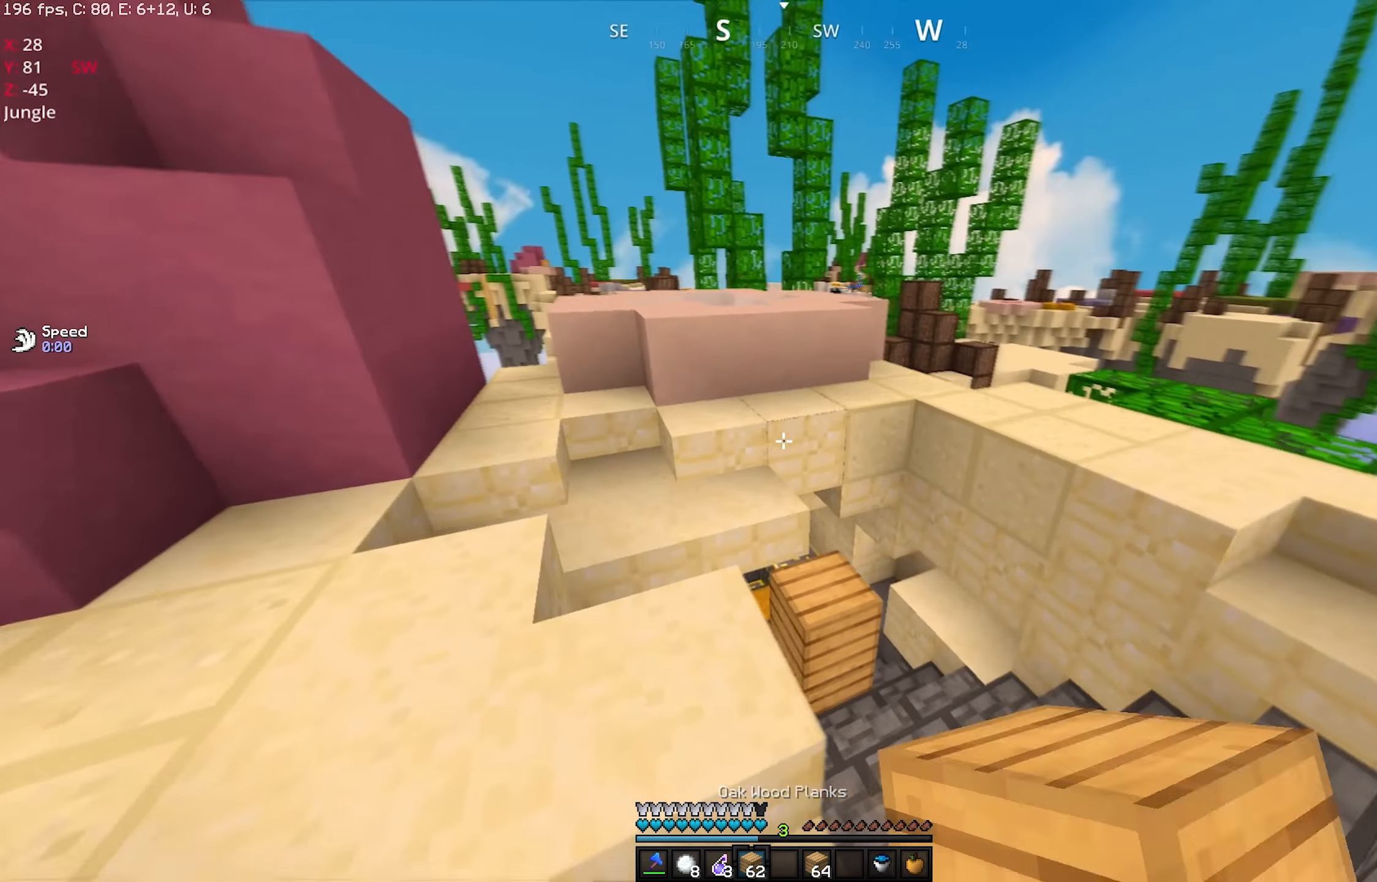
{"keys": [], "mouse": []}